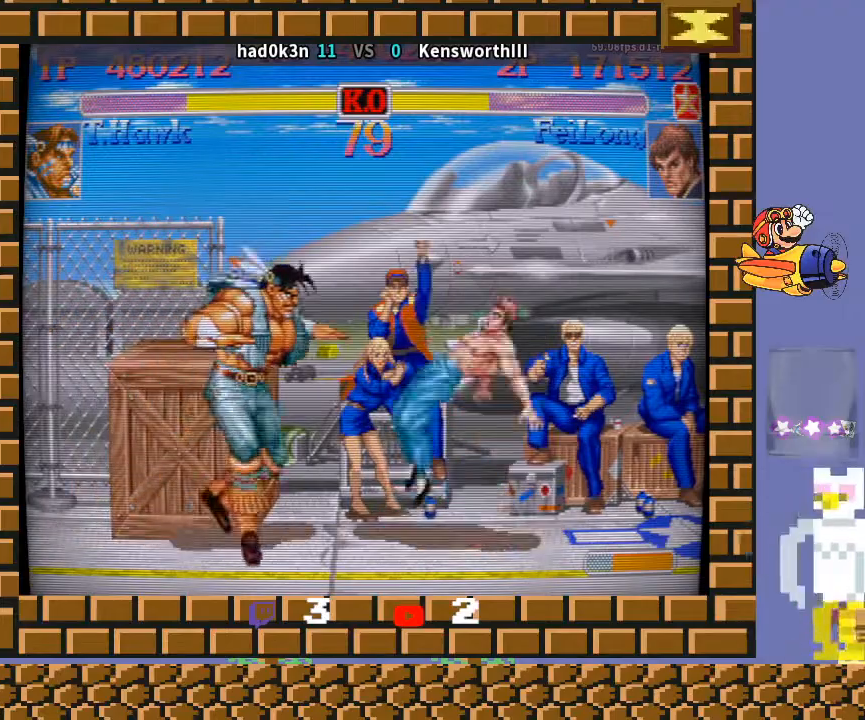
Gameplay with a controller (arcade stick); each line is a JSON object with the inputs held at the frame after it. "events" lists button and stick changes between this image and that frame as [ms after this image, input, new state], when the widget could be followed in between. Not read: L3 R3 Y.
{"buttons": [], "left_stick": "down-left", "events": [[167, "left_stick", "down-left"]]}
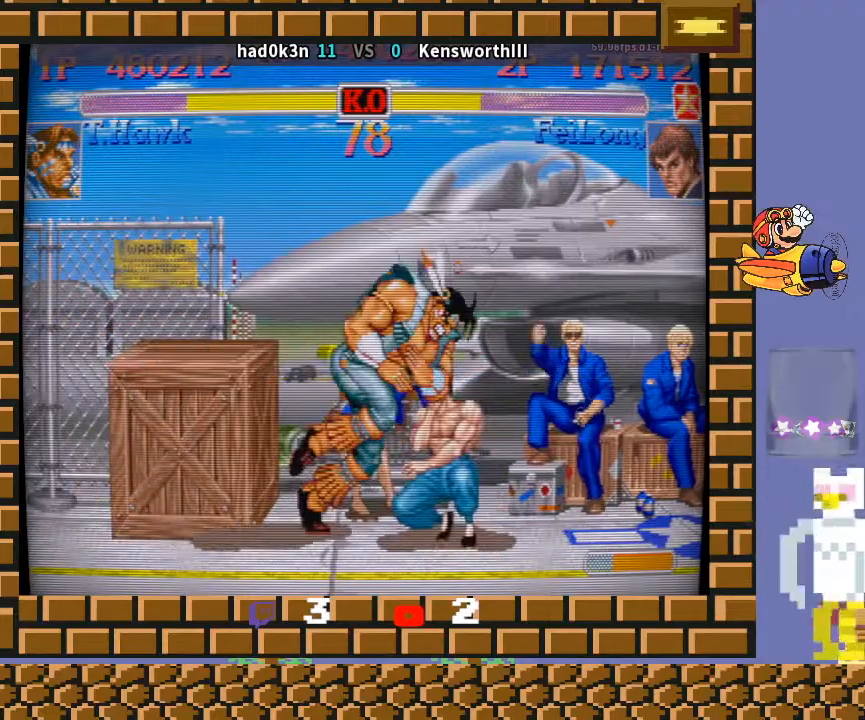
{"buttons": [], "left_stick": "down-left", "events": []}
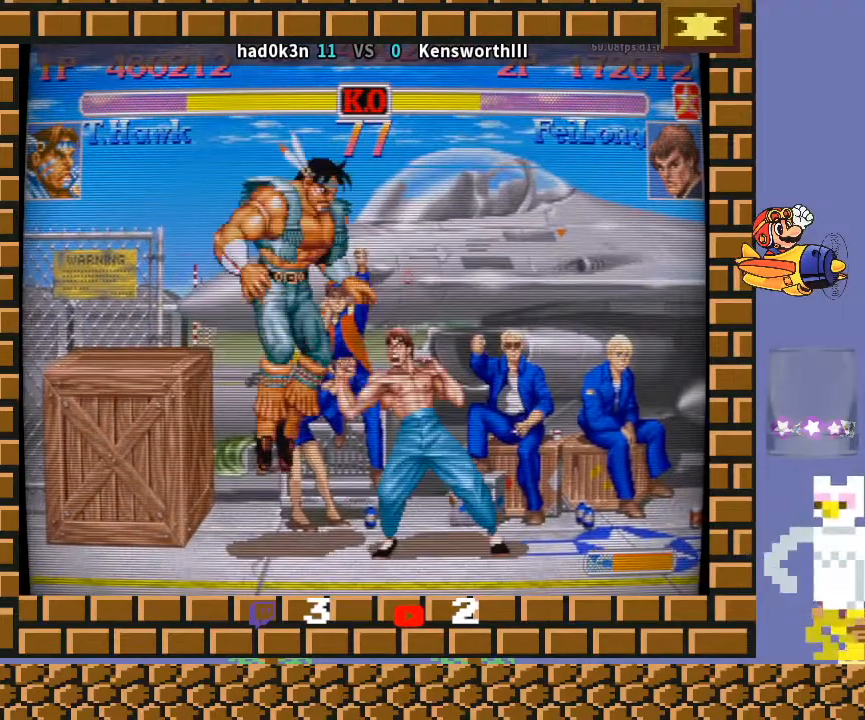
{"buttons": [], "left_stick": "down-left", "events": []}
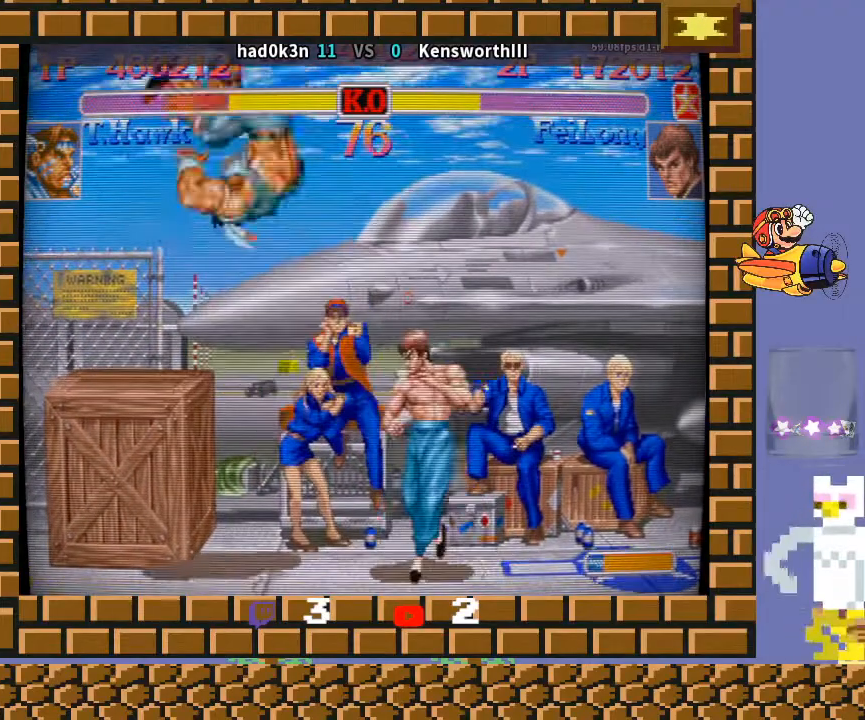
{"buttons": [], "left_stick": "center", "events": [[300, "left_stick", "up-right"], [433, "left_stick", "center"]]}
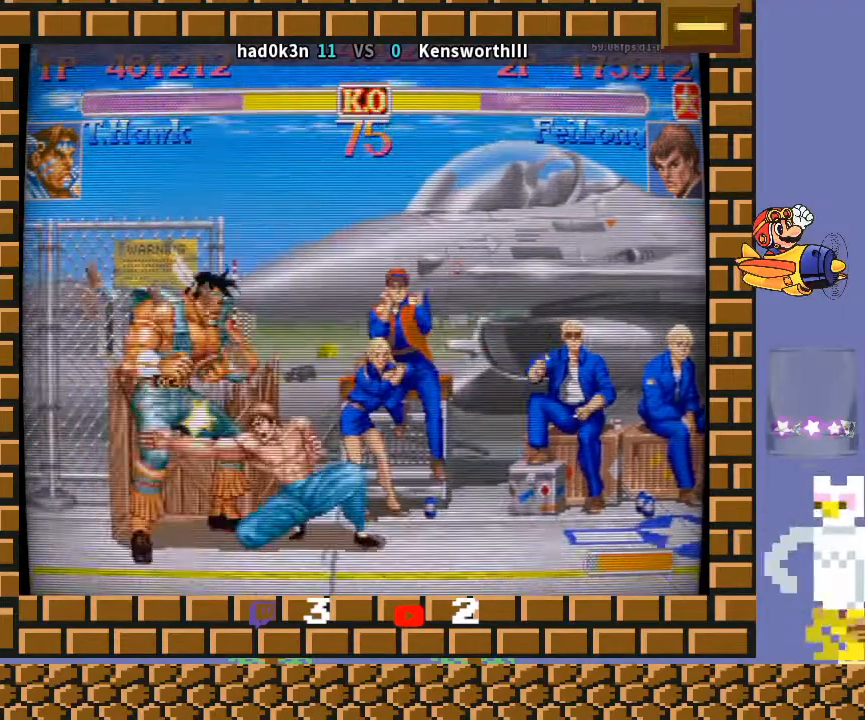
{"buttons": [], "left_stick": "down-left", "events": [[367, "left_stick", "down-left"]]}
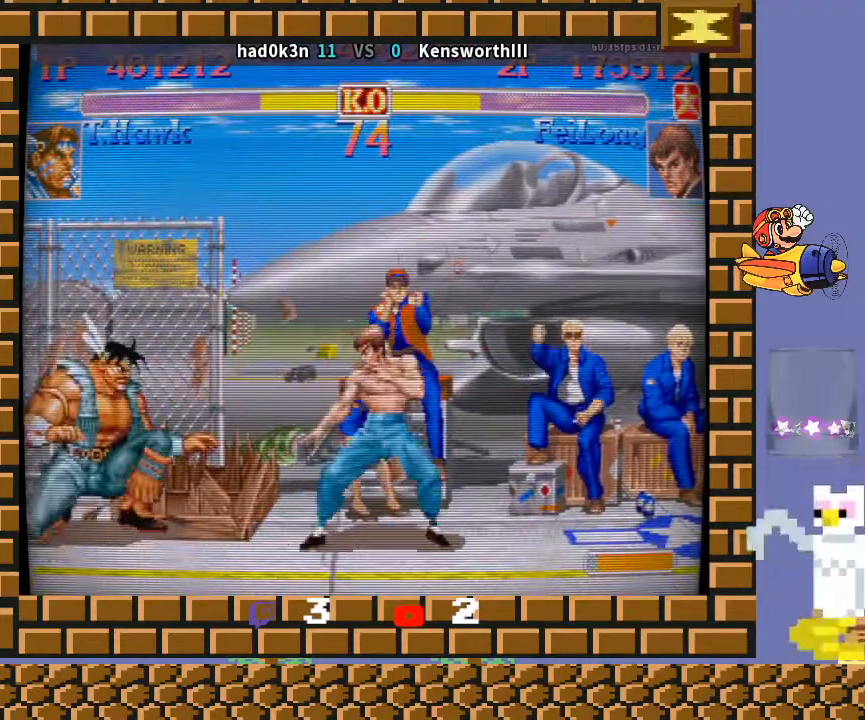
{"buttons": [], "left_stick": "down-left", "events": [[233, "R2", "down"], [233, "left_stick", "center"], [267, "R2", "up"], [367, "R2", "down"], [400, "left_stick", "down-left"], [500, "R2", "up"]]}
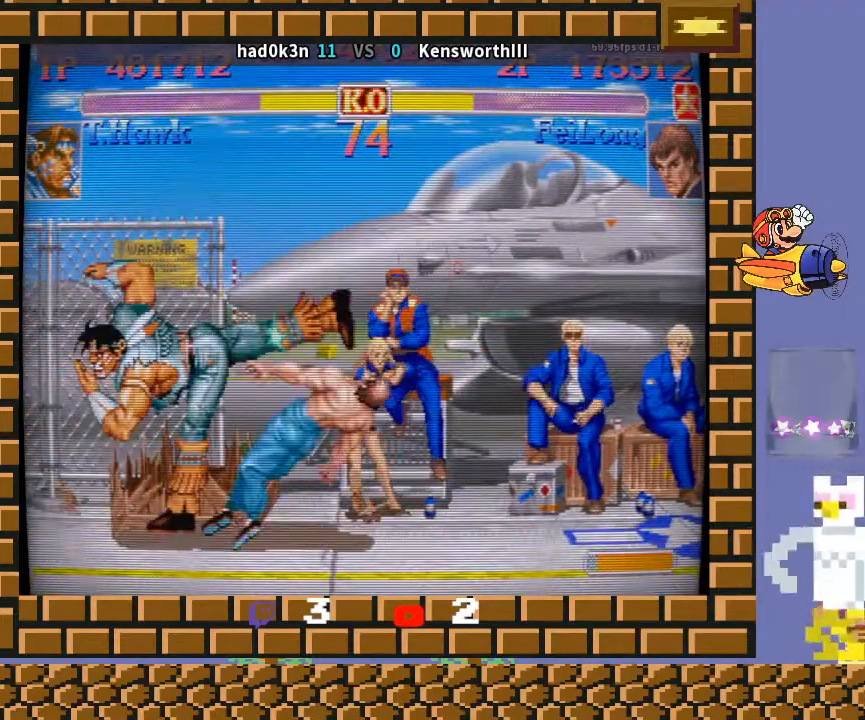
{"buttons": [], "left_stick": "right", "events": [[233, "left_stick", "center"], [333, "left_stick", "right"]]}
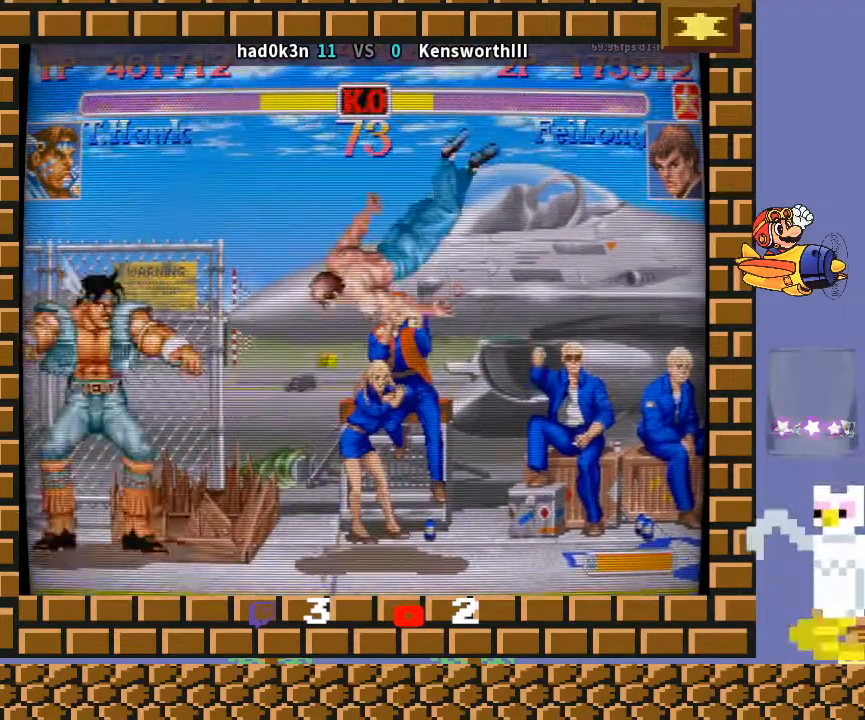
{"buttons": [], "left_stick": "down-left", "events": [[300, "left_stick", "down"], [500, "left_stick", "down-left"]]}
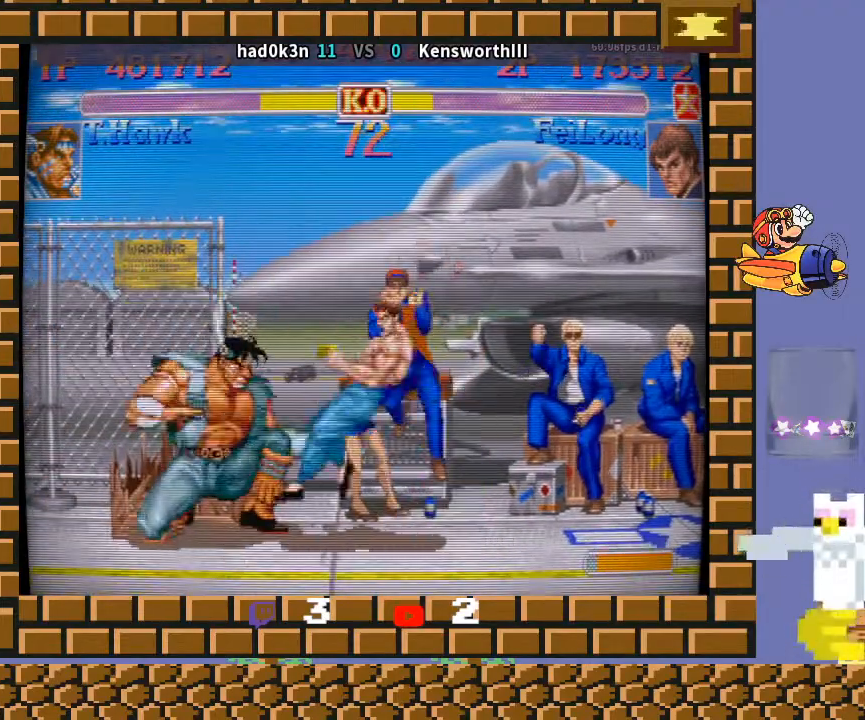
{"buttons": [], "left_stick": "down-left", "events": []}
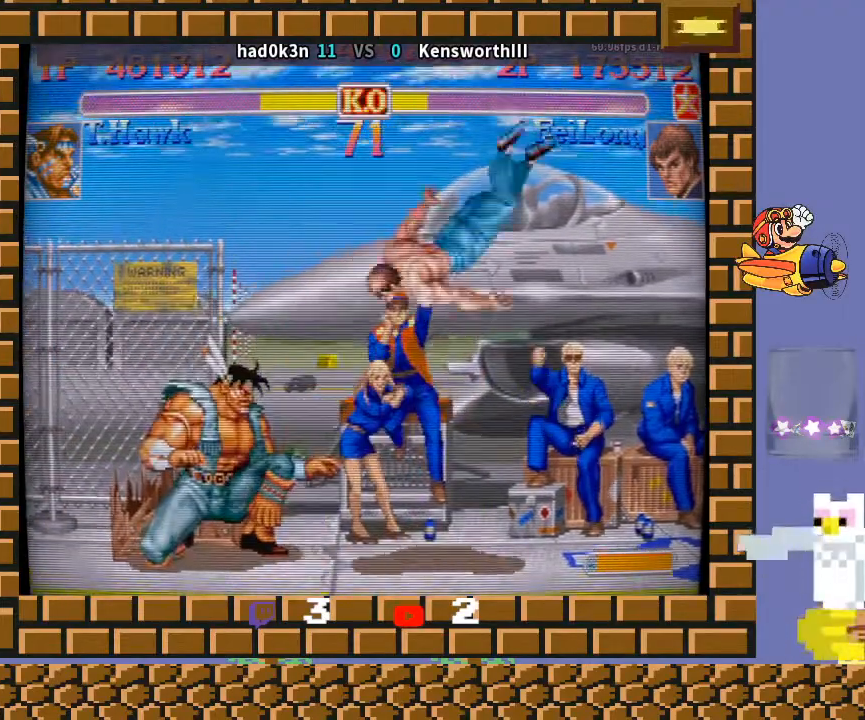
{"buttons": [], "left_stick": "down-left", "events": [[167, "left_stick", "right"], [267, "R2", "down"], [267, "left_stick", "down-left"], [400, "R2", "up"]]}
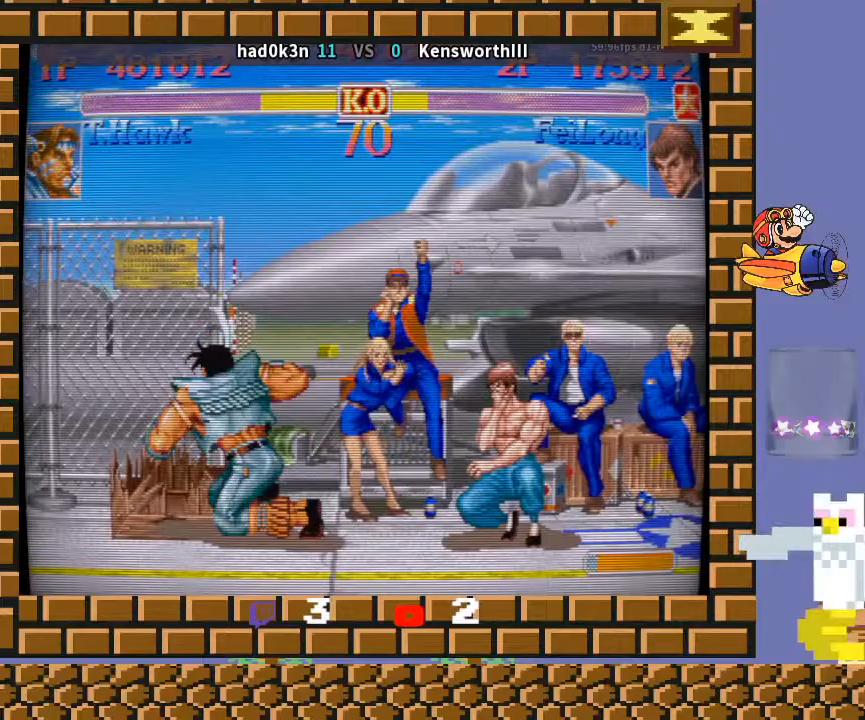
{"buttons": [], "left_stick": "right", "events": [[367, "left_stick", "center"], [433, "left_stick", "right"]]}
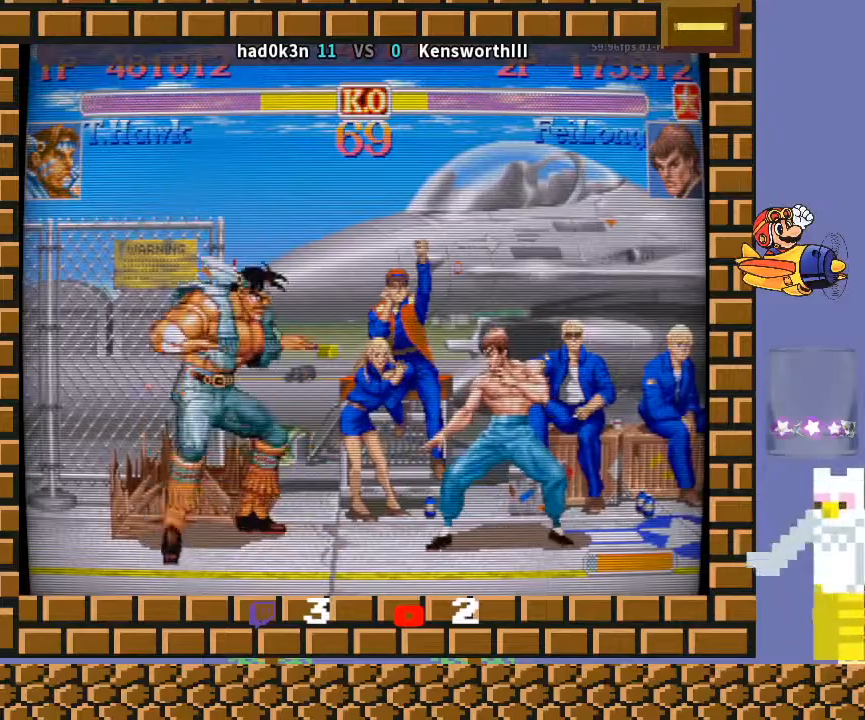
{"buttons": [], "left_stick": "down-left", "events": [[333, "left_stick", "down-left"]]}
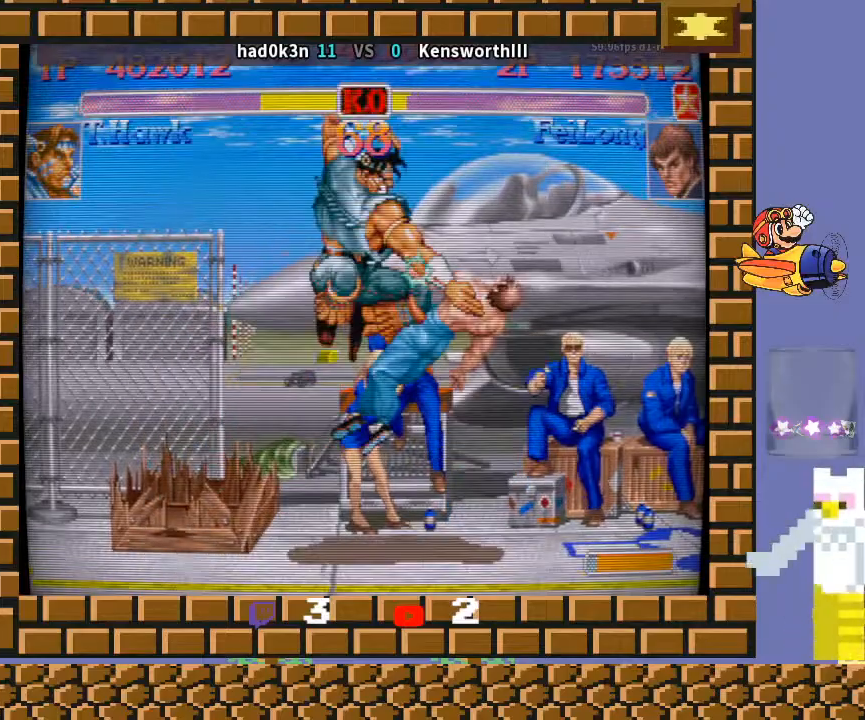
{"buttons": [], "left_stick": "right", "events": [[233, "left_stick", "center"], [500, "left_stick", "right"]]}
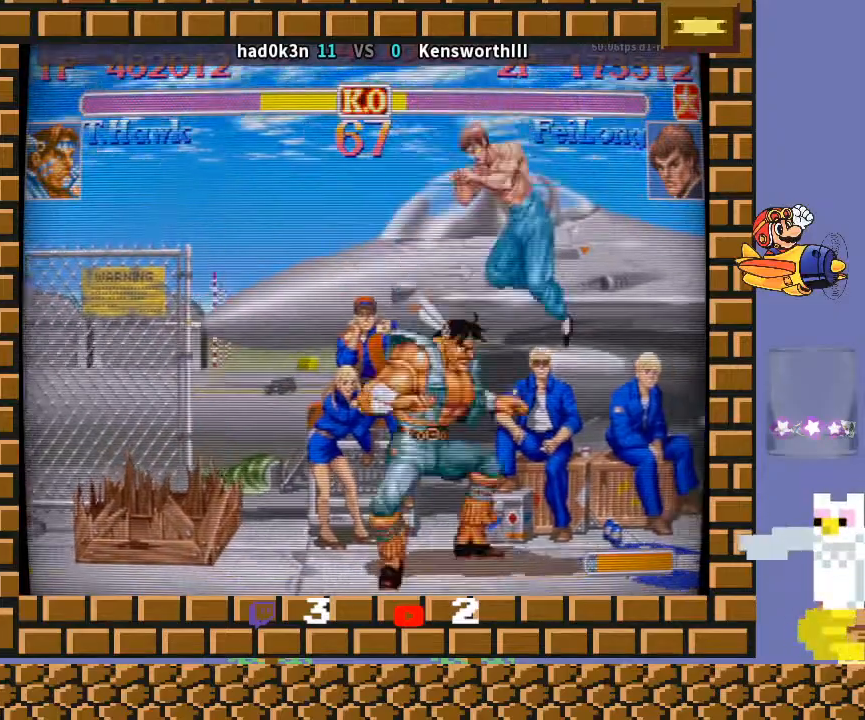
{"buttons": ["TRIANGLE", "R1"], "left_stick": "down-right", "events": [[67, "left_stick", "center"], [267, "left_stick", "left"], [333, "TRIANGLE", "down"], [367, "R1", "down"], [367, "left_stick", "down-left"], [500, "left_stick", "down-right"]]}
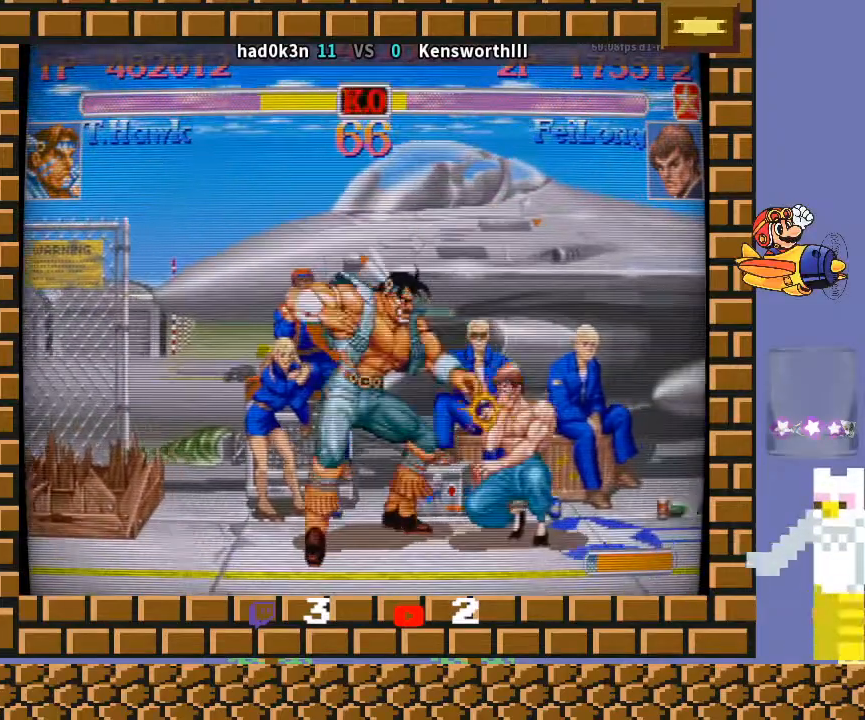
{"buttons": [], "left_stick": "down-left", "events": [[33, "left_stick", "right"], [133, "R1", "up"], [167, "TRIANGLE", "up"], [200, "left_stick", "down-left"]]}
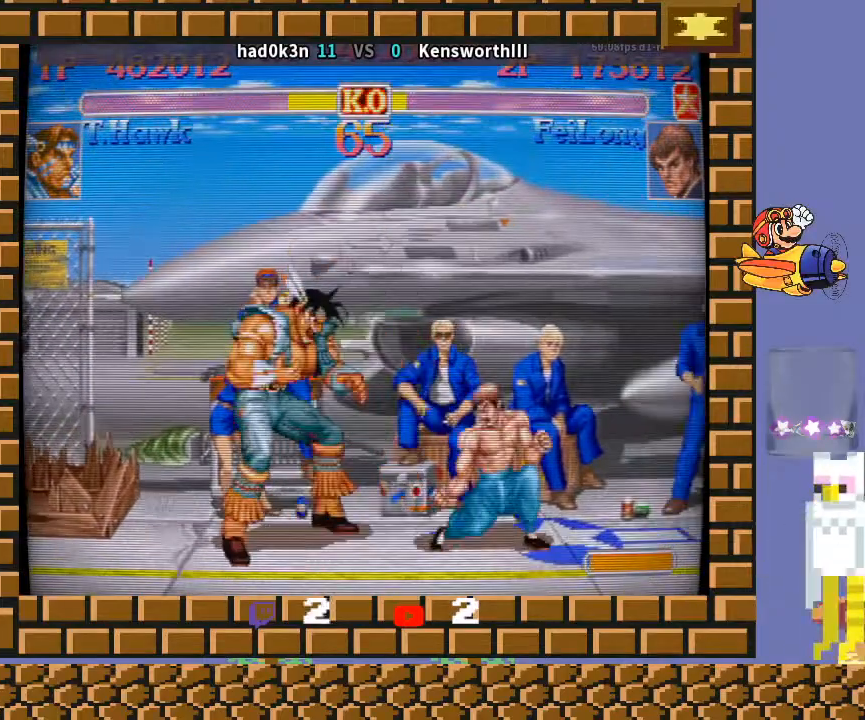
{"buttons": [], "left_stick": "down-left", "events": []}
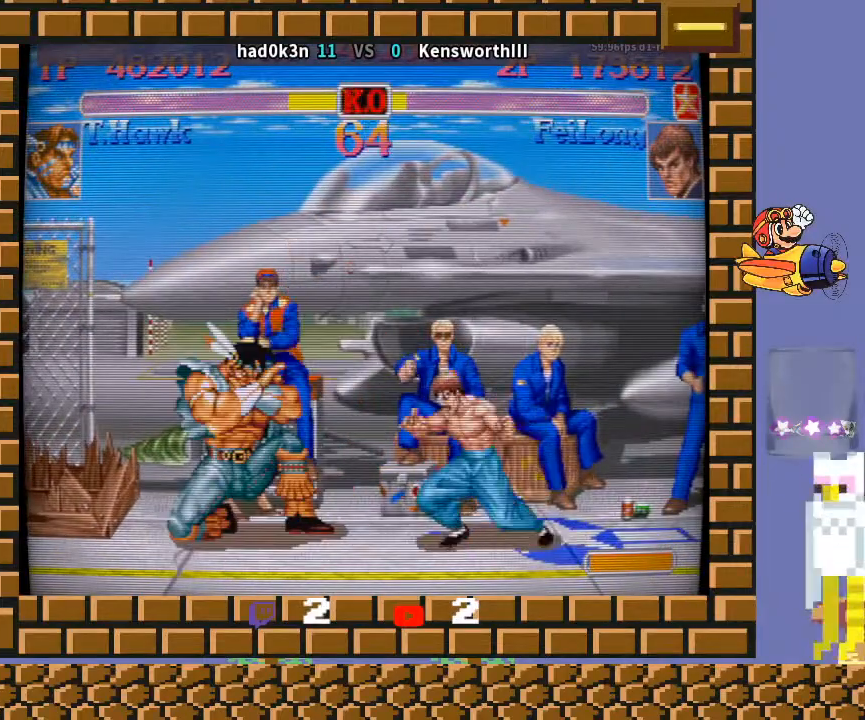
{"buttons": [], "left_stick": "center", "events": [[133, "left_stick", "up-right"], [267, "left_stick", "center"]]}
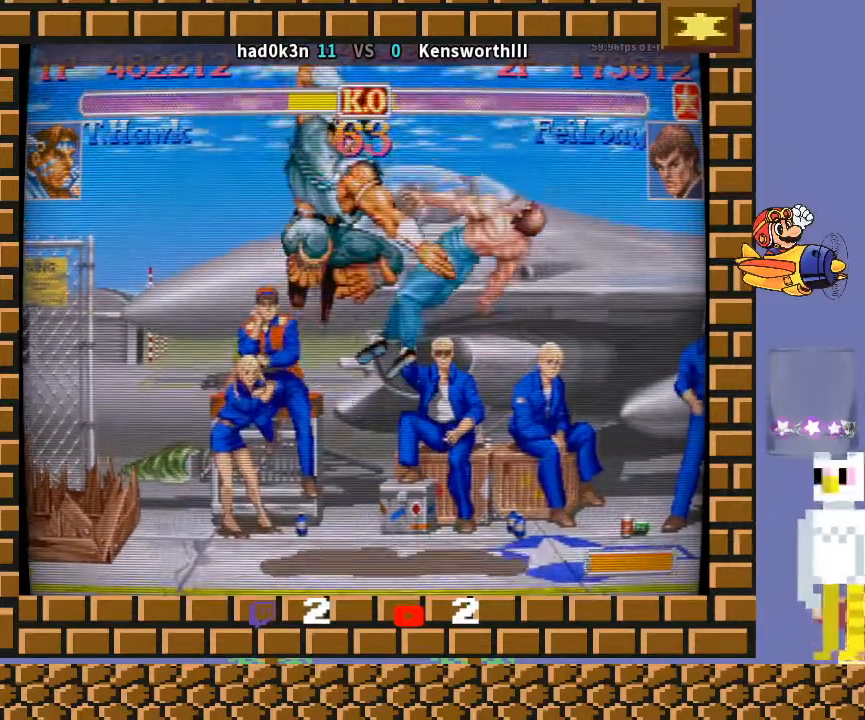
{"buttons": [], "left_stick": "right", "events": [[467, "left_stick", "right"]]}
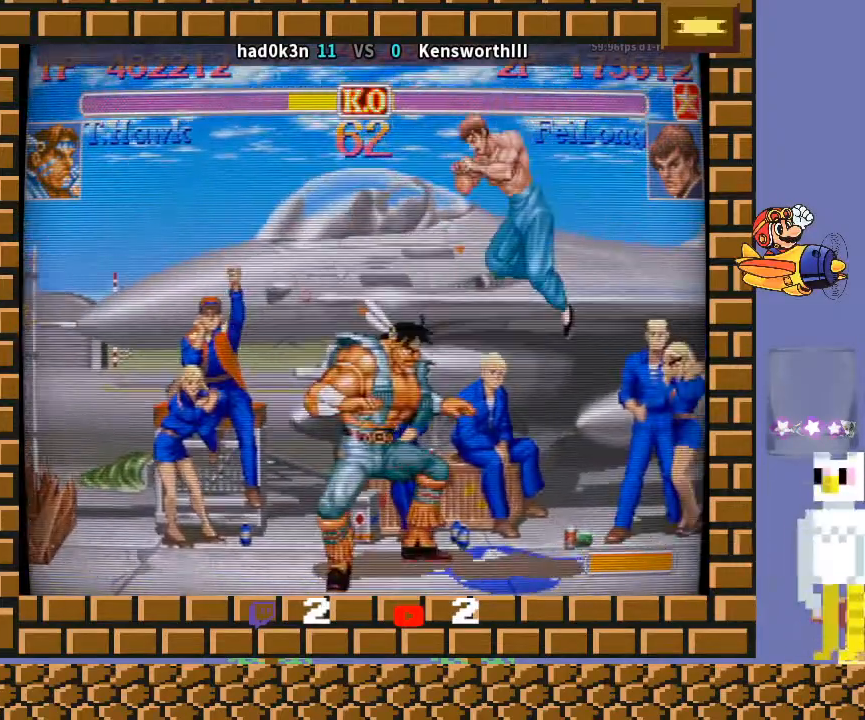
{"buttons": [], "left_stick": "down-left", "events": [[67, "left_stick", "down"], [133, "R1", "down"], [133, "TRIANGLE", "down"], [167, "R1", "up"], [167, "TRIANGLE", "up"], [233, "R1", "down"], [233, "TRIANGLE", "down"], [233, "left_stick", "down-left"], [267, "R1", "up"], [267, "TRIANGLE", "up"]]}
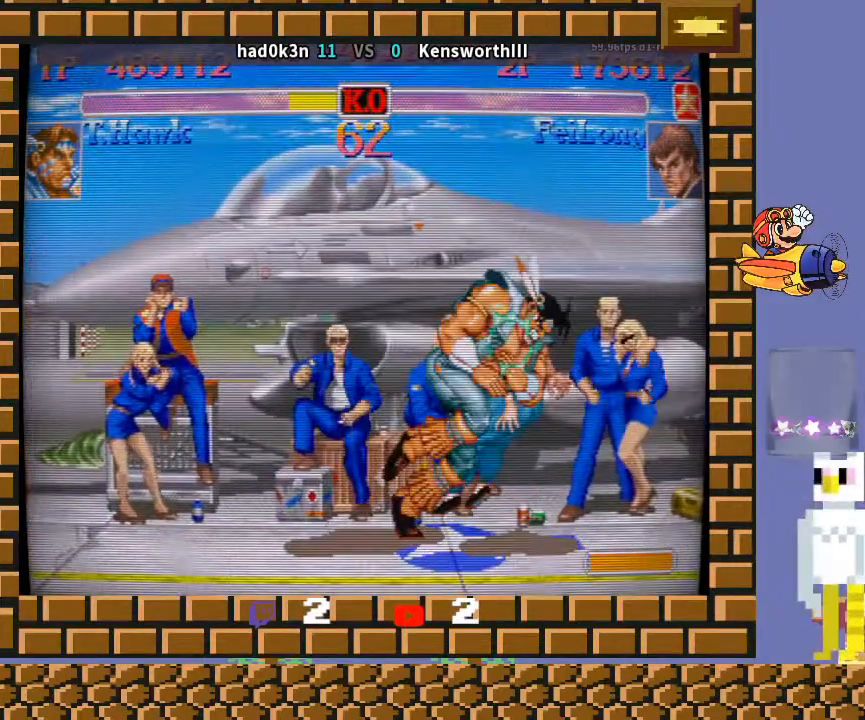
{"buttons": [], "left_stick": "center", "events": [[333, "left_stick", "center"]]}
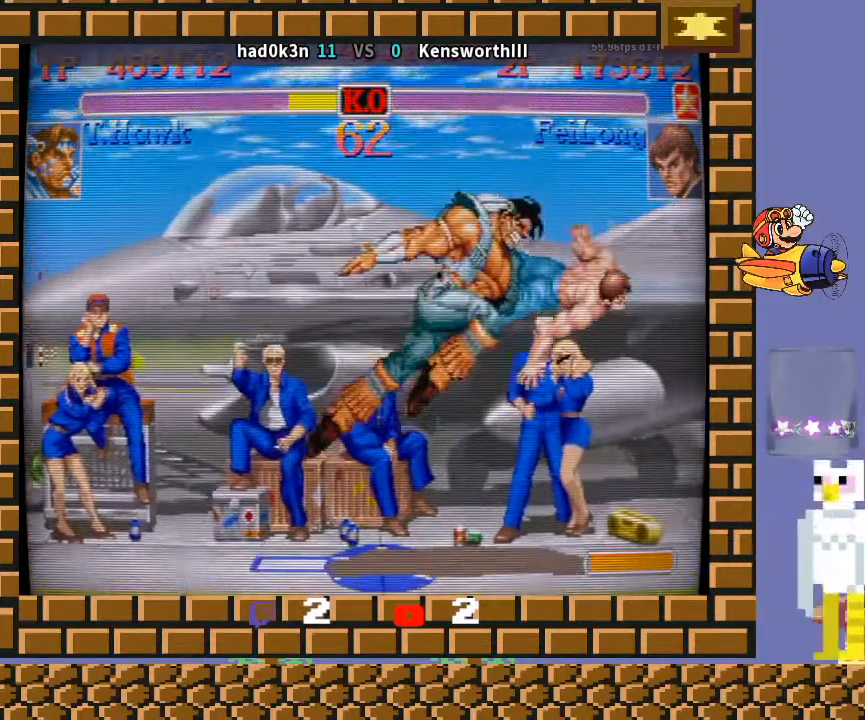
{"buttons": [], "left_stick": "center", "events": []}
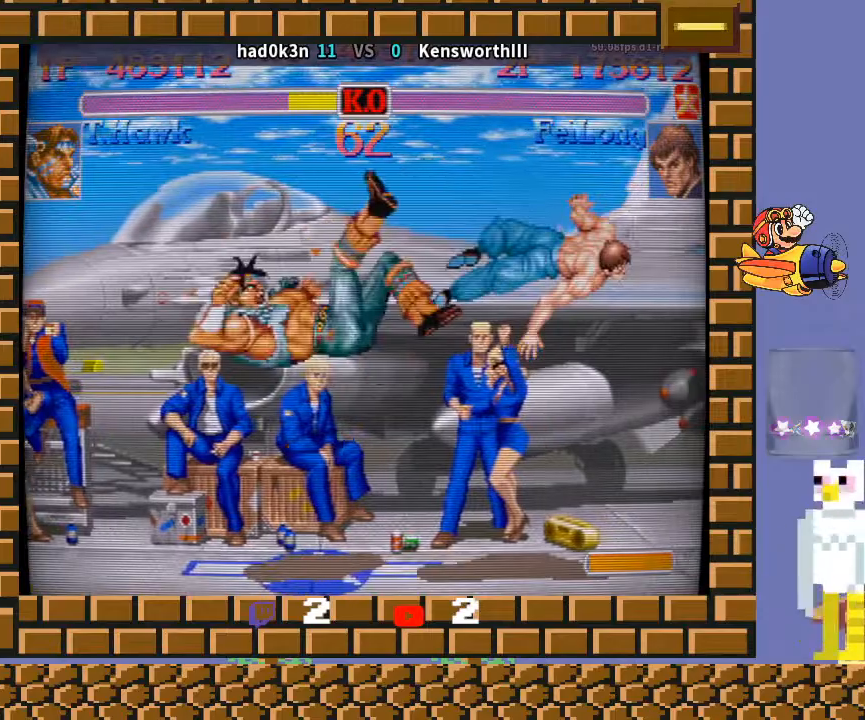
{"buttons": [], "left_stick": "center", "events": []}
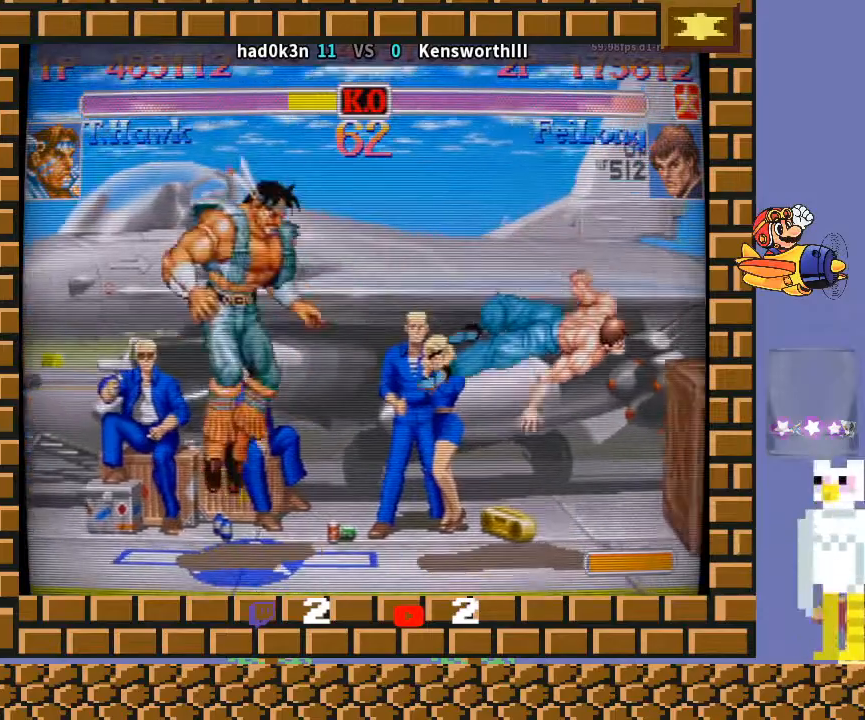
{"buttons": [], "left_stick": "down-left", "events": [[500, "left_stick", "down-left"]]}
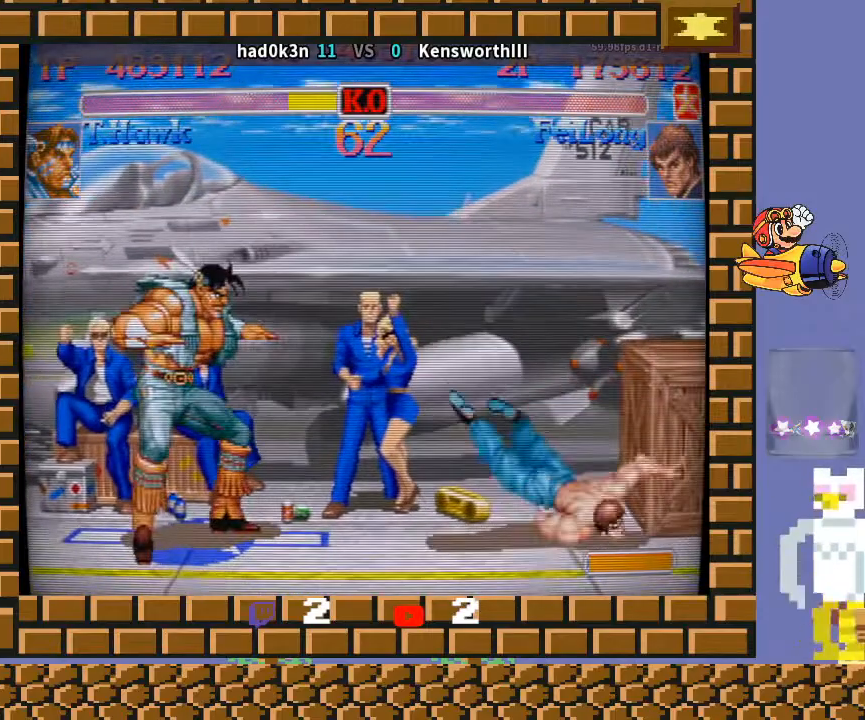
{"buttons": [], "left_stick": "down-left", "events": [[67, "R1", "down"], [100, "R1", "up"], [233, "CIRCLE", "down"], [233, "R2", "down"], [300, "CIRCLE", "up"], [300, "R2", "up"], [433, "CIRCLE", "down"], [433, "R2", "down"], [500, "CIRCLE", "up"], [500, "R2", "up"]]}
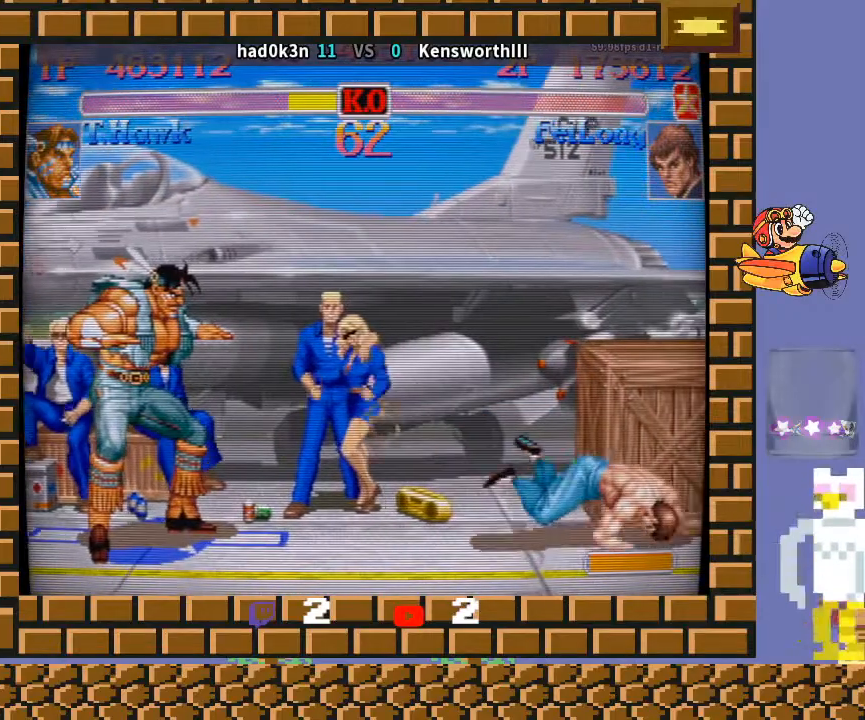
{"buttons": ["CIRCLE", "R2"], "left_stick": "down-left", "events": [[100, "CIRCLE", "down"], [100, "CROSS", "down"], [100, "R2", "down"], [167, "CROSS", "up"], [200, "CIRCLE", "up"], [200, "R2", "up"], [300, "CIRCLE", "down"], [300, "R2", "down"], [367, "CIRCLE", "up"], [367, "R2", "up"], [467, "CIRCLE", "down"], [467, "CROSS", "down"], [467, "R2", "down"], [500, "CROSS", "up"]]}
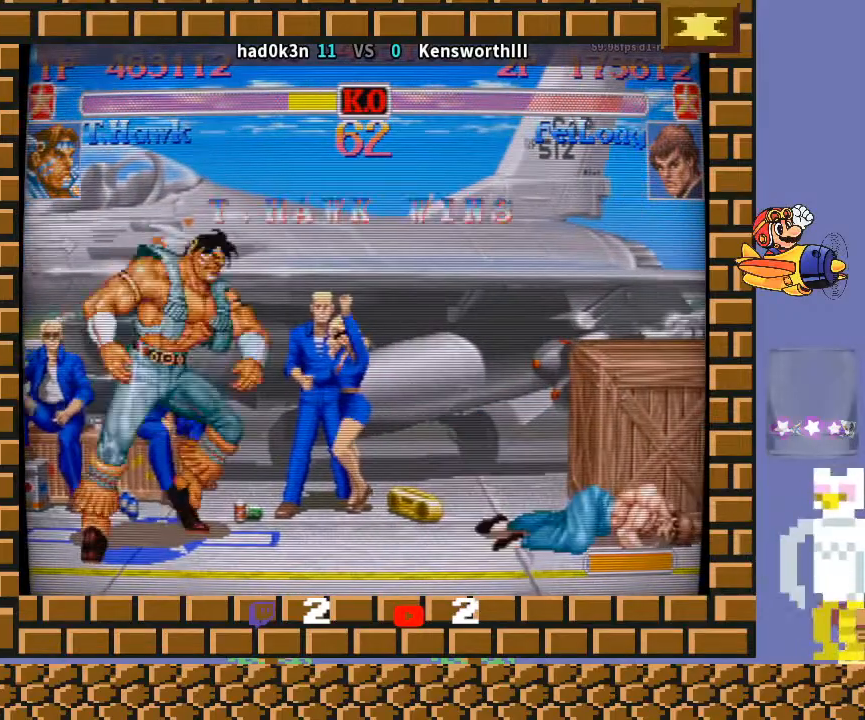
{"buttons": ["CROSS", "CIRCLE", "R2"], "left_stick": "down-left", "events": [[33, "CROSS", "down"], [100, "R1", "down"], [167, "CROSS", "up"], [167, "TRIANGLE", "down"], [400, "CROSS", "down"], [400, "TRIANGLE", "up"], [500, "R1", "up"]]}
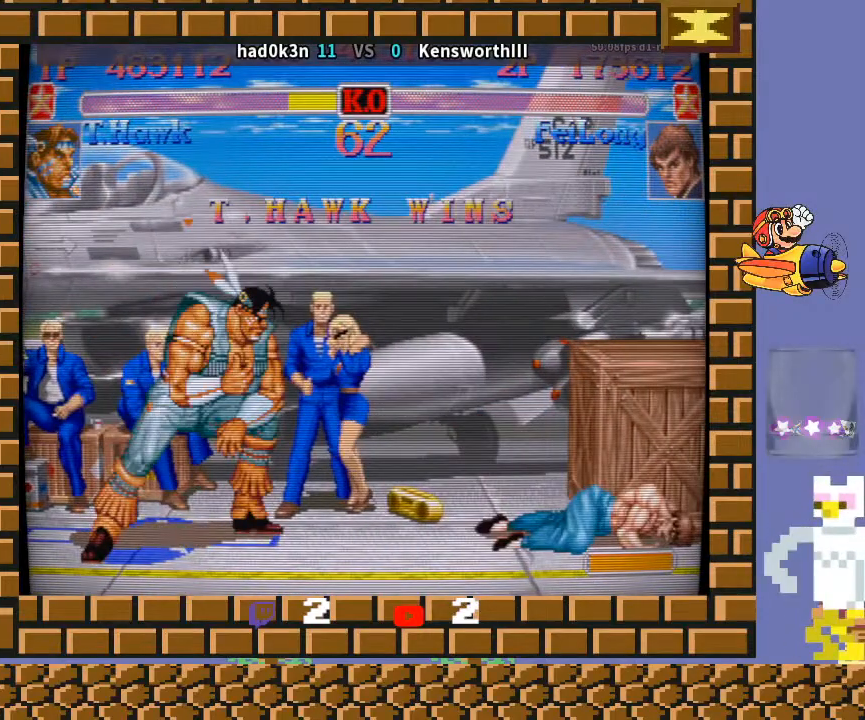
{"buttons": ["CROSS", "CIRCLE", "TRIANGLE", "R1", "R2"], "left_stick": "down-left", "events": [[400, "R1", "down"], [400, "TRIANGLE", "down"]]}
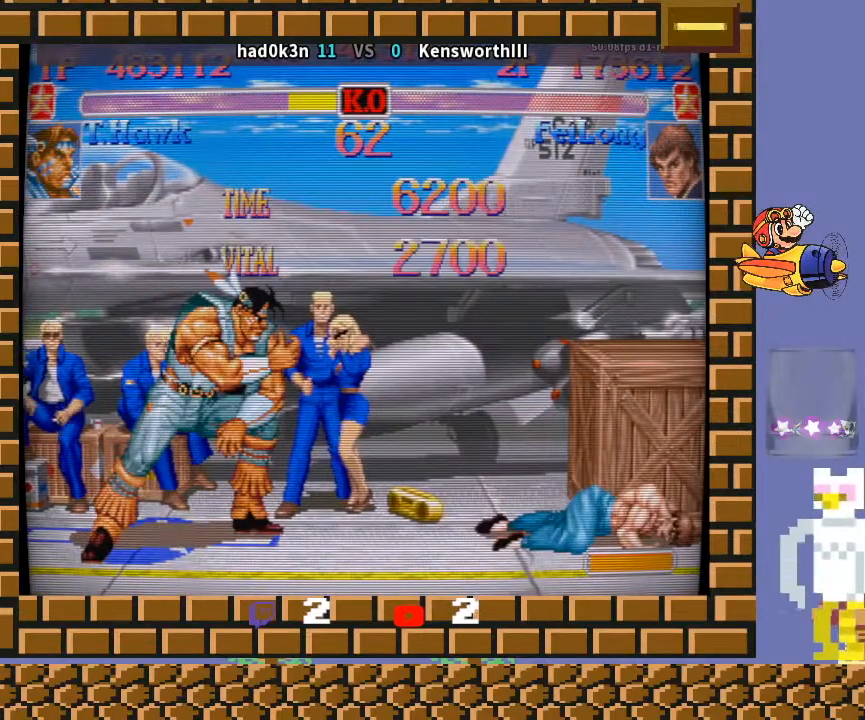
{"buttons": ["CROSS", "CIRCLE", "TRIANGLE", "R1", "R2"], "left_stick": "down-left", "events": []}
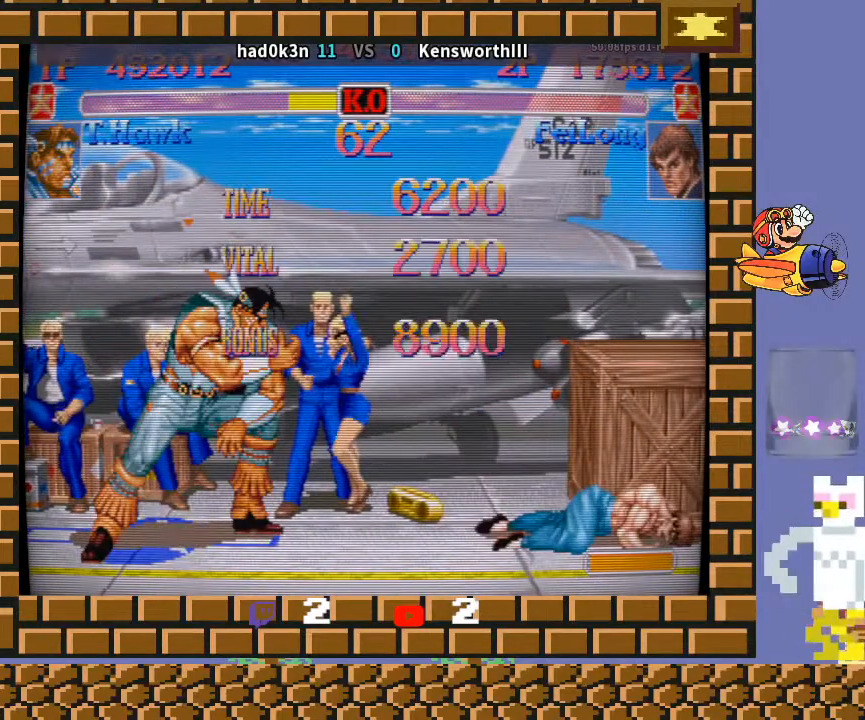
{"buttons": ["TRIANGLE", "R1", "R2"], "left_stick": "down-left", "events": [[300, "R1", "up"], [333, "CIRCLE", "up"], [333, "CROSS", "up"], [333, "R2", "up"], [333, "TRIANGLE", "up"], [467, "R1", "down"], [467, "R2", "down"], [467, "TRIANGLE", "down"]]}
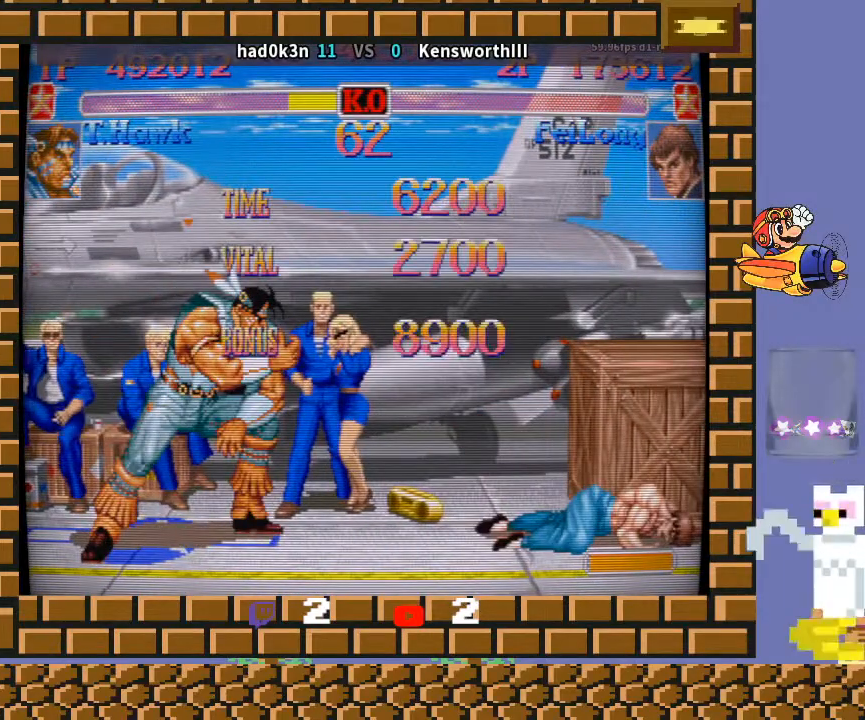
{"buttons": [], "left_stick": "down-left", "events": [[67, "R1", "up"], [67, "R2", "up"], [67, "TRIANGLE", "up"], [167, "R2", "down"], [200, "CIRCLE", "down"], [200, "R1", "down"], [200, "TRIANGLE", "down"], [300, "CIRCLE", "up"], [333, "R2", "up"], [367, "R1", "up"], [400, "TRIANGLE", "up"]]}